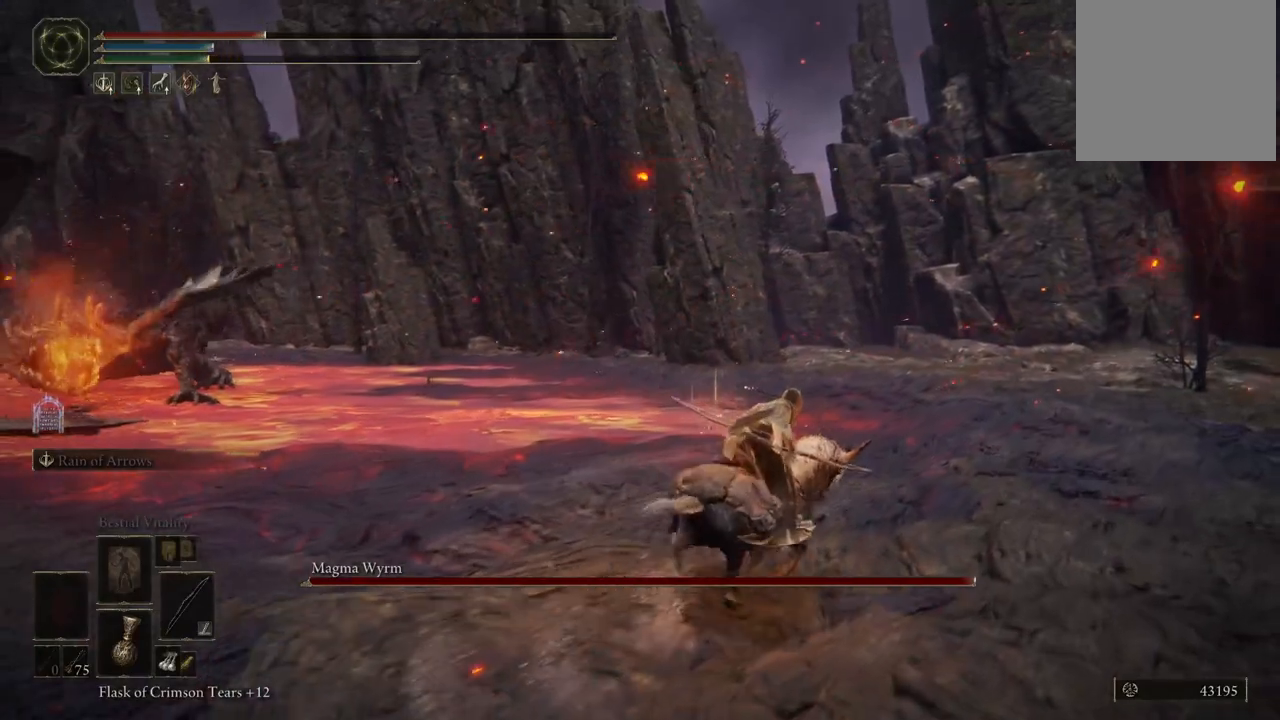
Gameplay with a controller (Xbox layout); each line is a JSON object with the inputs held at the frame after it. "events" lists button and stick changes between this image and that frame as [ms after this image, input, new state], when the widget could be followed in between. Not read: L3 R3 Y.
{"buttons": [], "left_stick": "up-right", "right_stick": "center", "events": [[233, "right_stick", "center"], [383, "B", "down"], [450, "B", "up"]]}
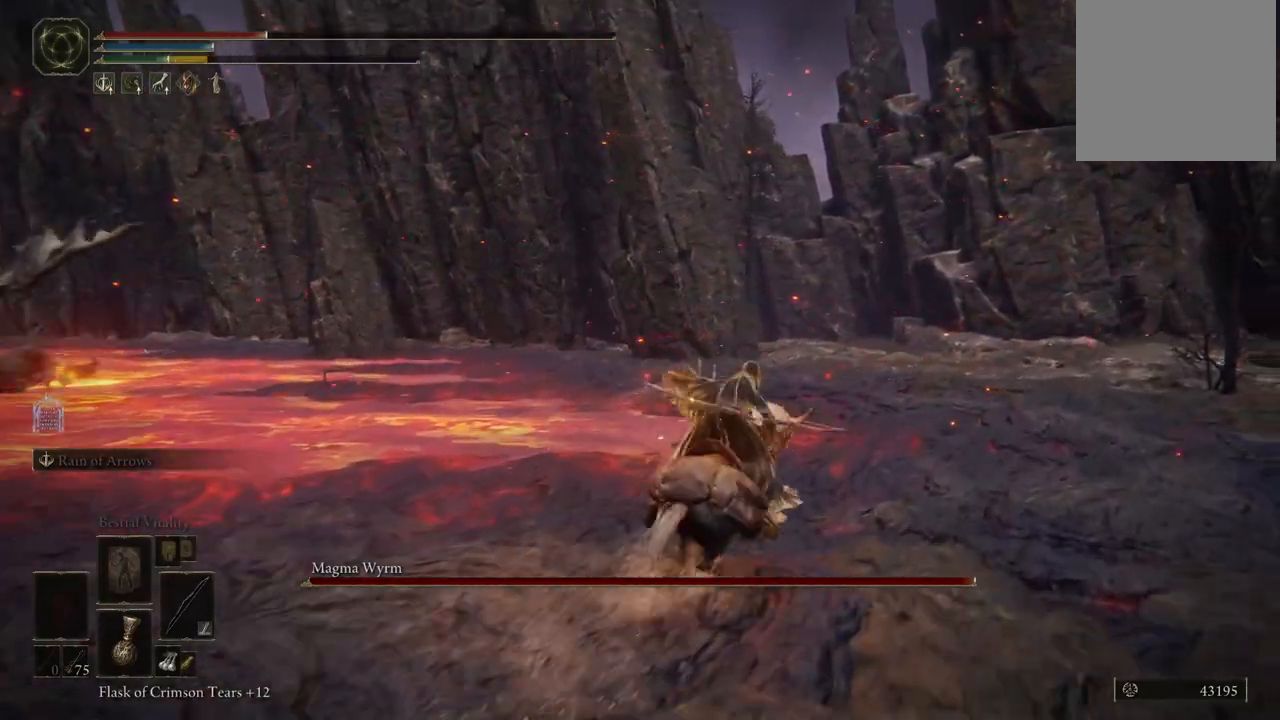
{"buttons": [], "left_stick": "up-right", "right_stick": "left", "events": [[233, "right_stick", "left"]]}
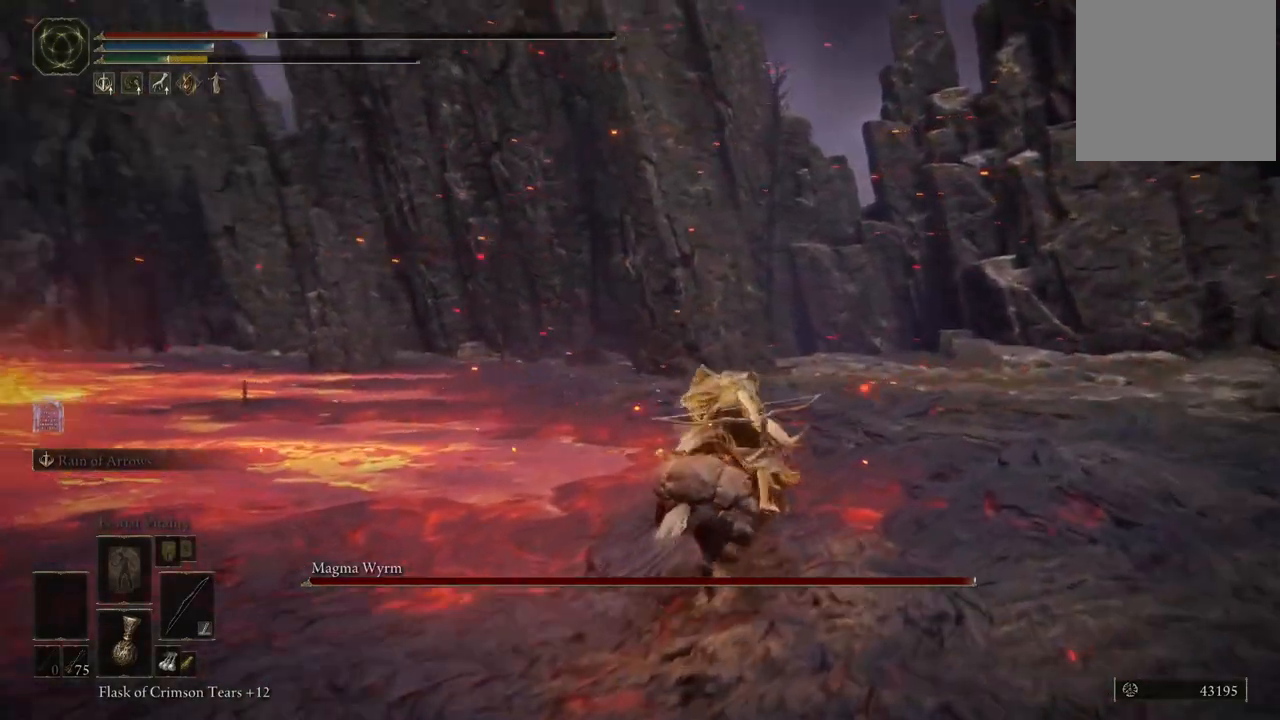
{"buttons": [], "left_stick": "up-right", "right_stick": "left", "events": []}
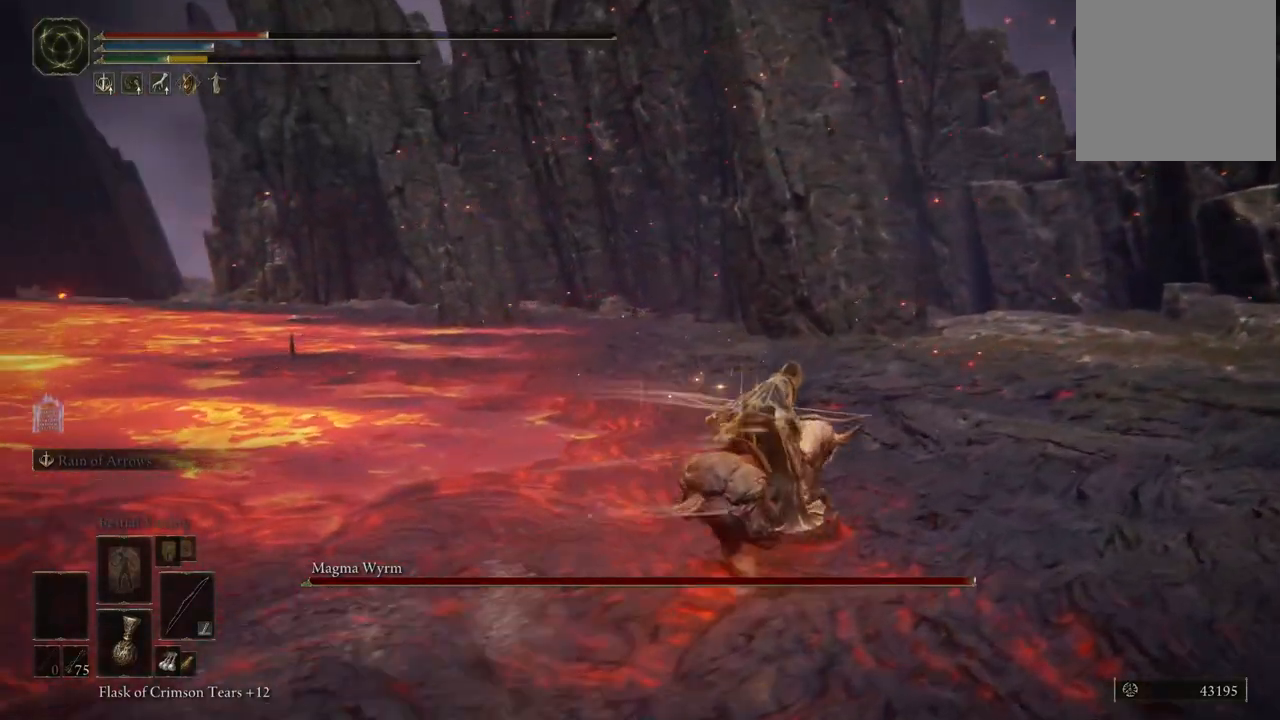
{"buttons": [], "left_stick": "up-right", "right_stick": "left", "events": []}
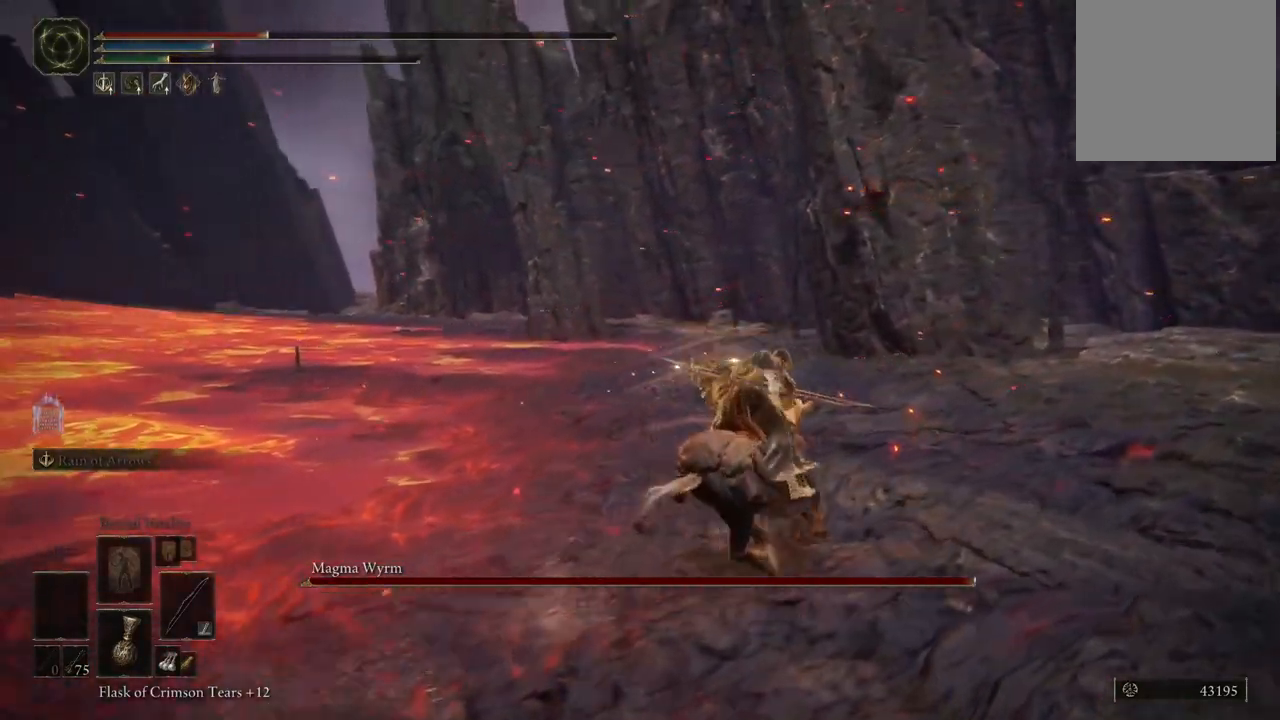
{"buttons": [], "left_stick": "up-right", "right_stick": "left", "events": []}
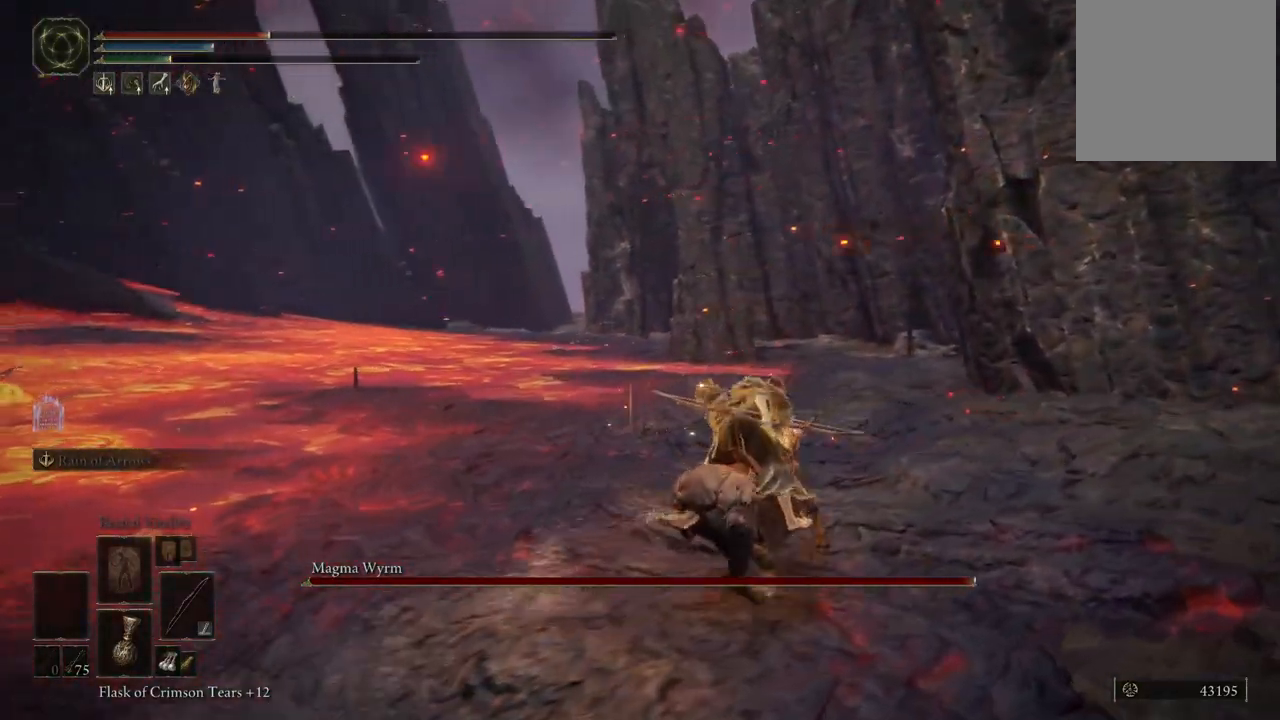
{"buttons": [], "left_stick": "up-right", "right_stick": "left", "events": []}
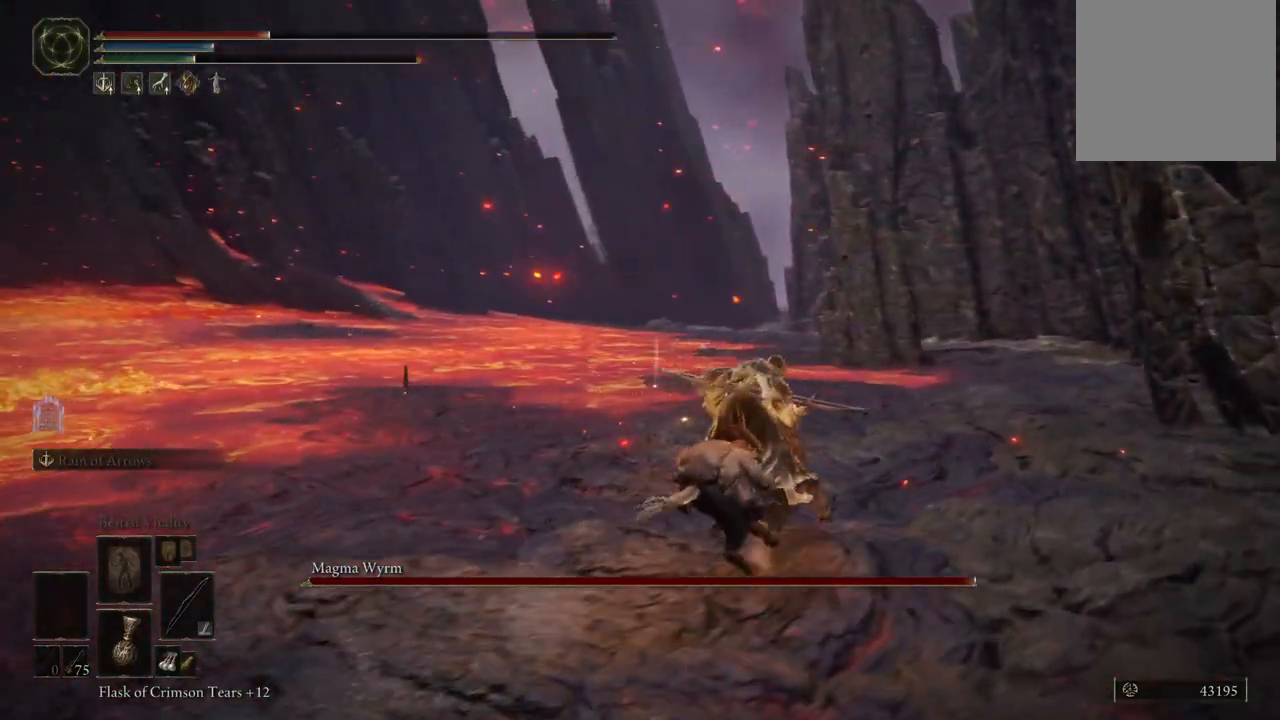
{"buttons": [], "left_stick": "up-right", "right_stick": "left", "events": []}
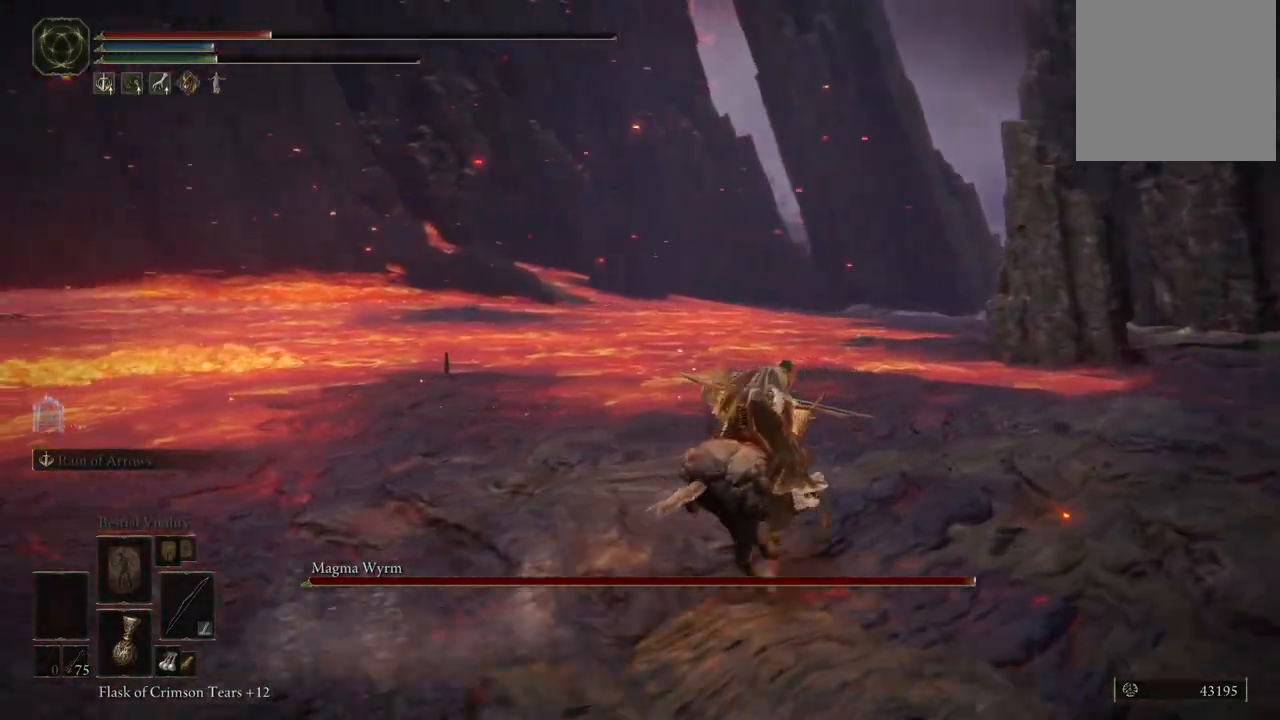
{"buttons": [], "left_stick": "up-right", "right_stick": "center", "events": [[250, "right_stick", "center"]]}
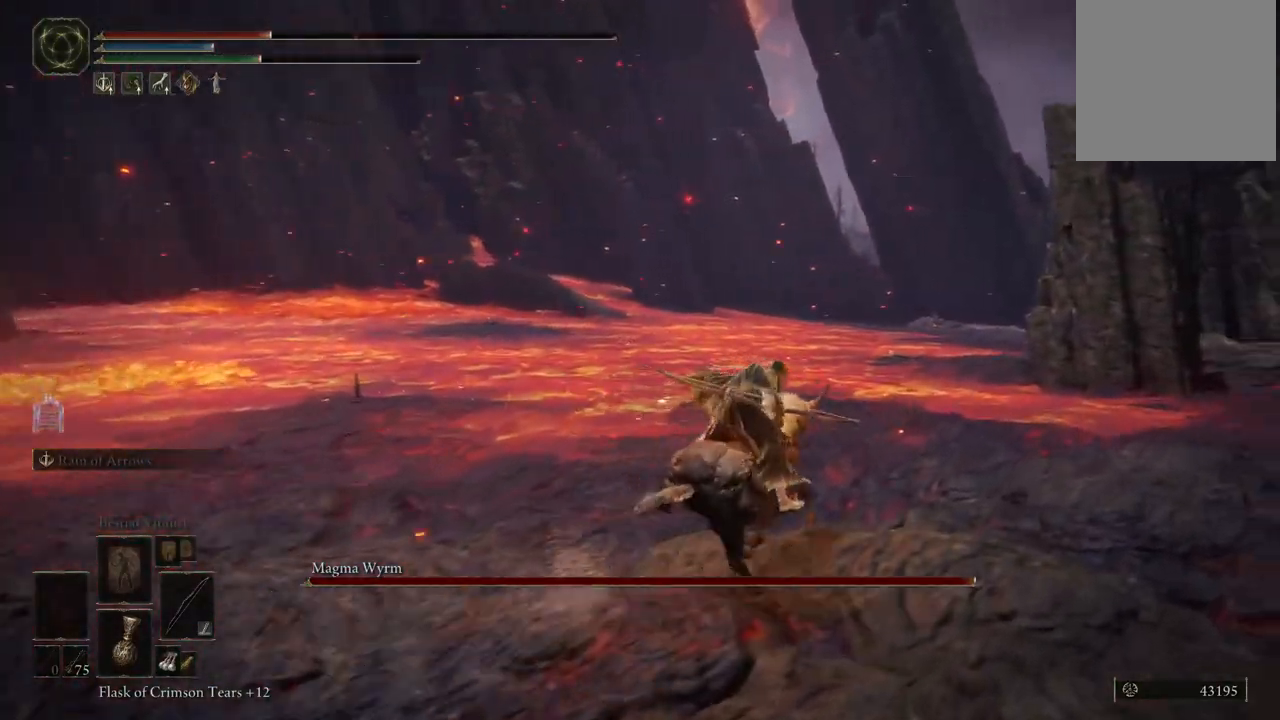
{"buttons": [], "left_stick": "right", "right_stick": "left", "events": [[17, "right_stick", "left"], [417, "left_stick", "right"]]}
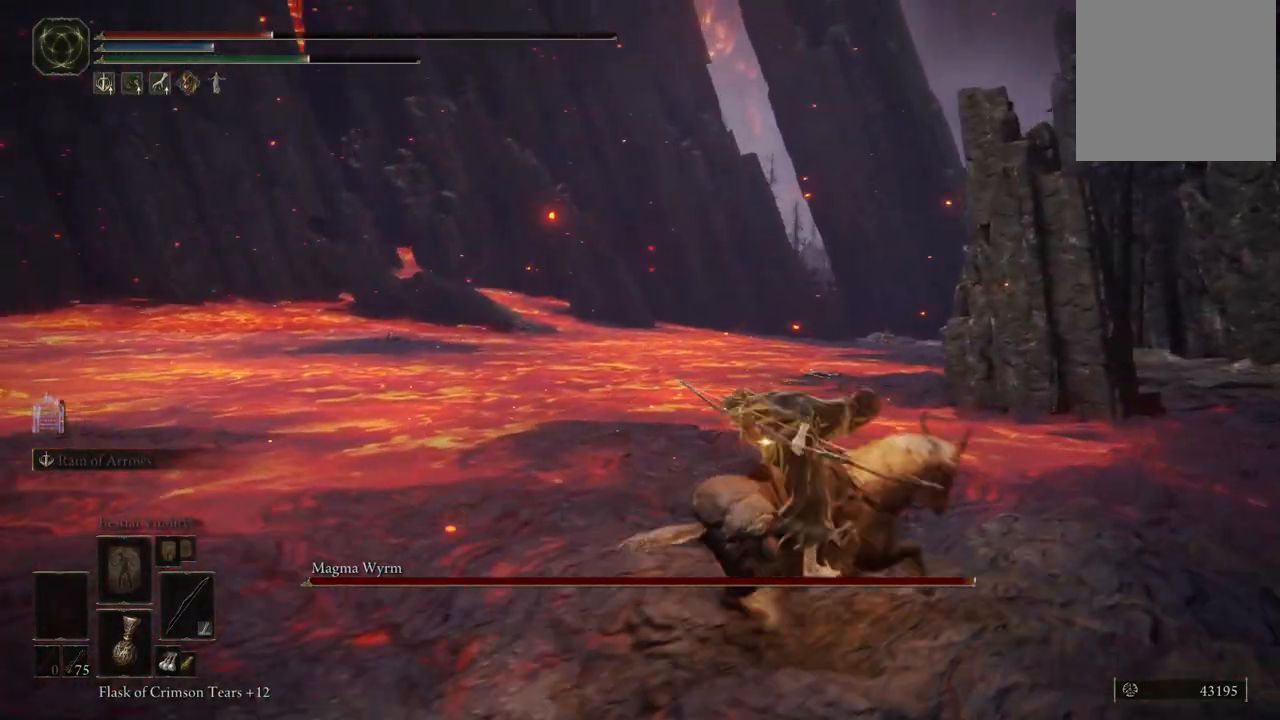
{"buttons": [], "left_stick": "right", "right_stick": "left", "events": [[183, "left_stick", "up-right"], [417, "left_stick", "right"]]}
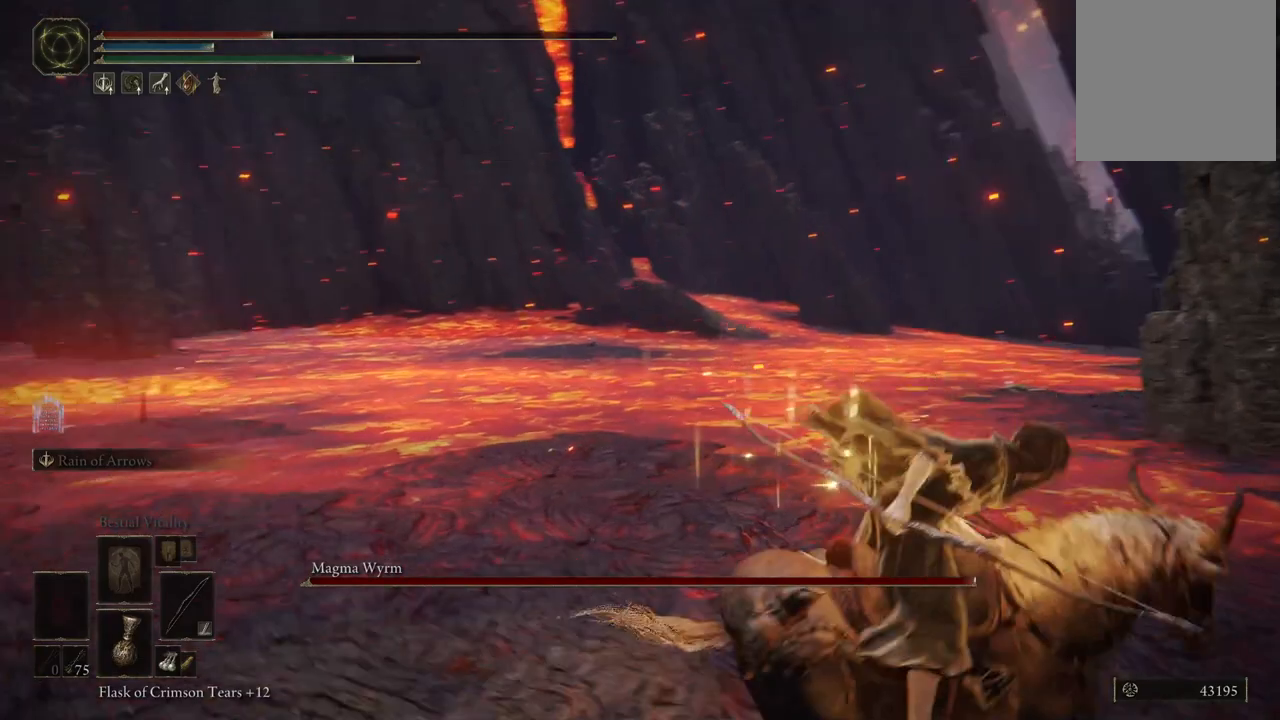
{"buttons": [], "left_stick": "down-right", "right_stick": "left", "events": [[467, "left_stick", "down-right"]]}
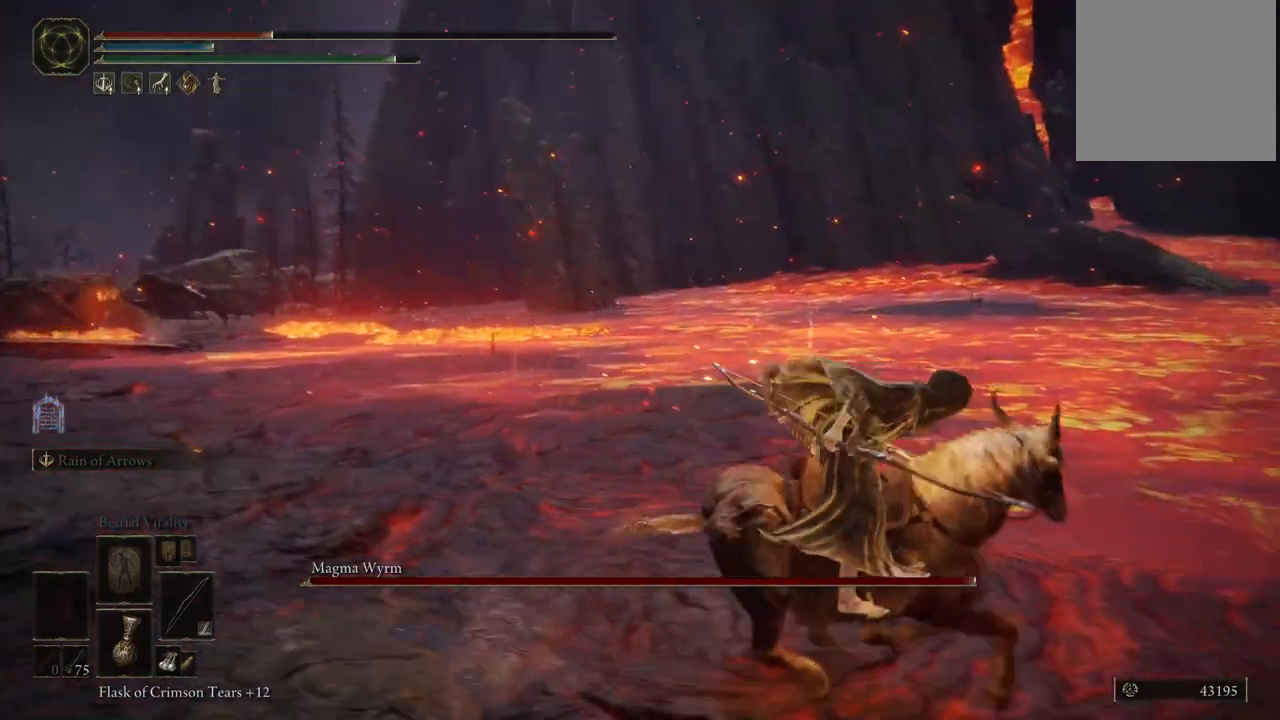
{"buttons": [], "left_stick": "down-left", "right_stick": "left", "events": [[283, "left_stick", "down-left"]]}
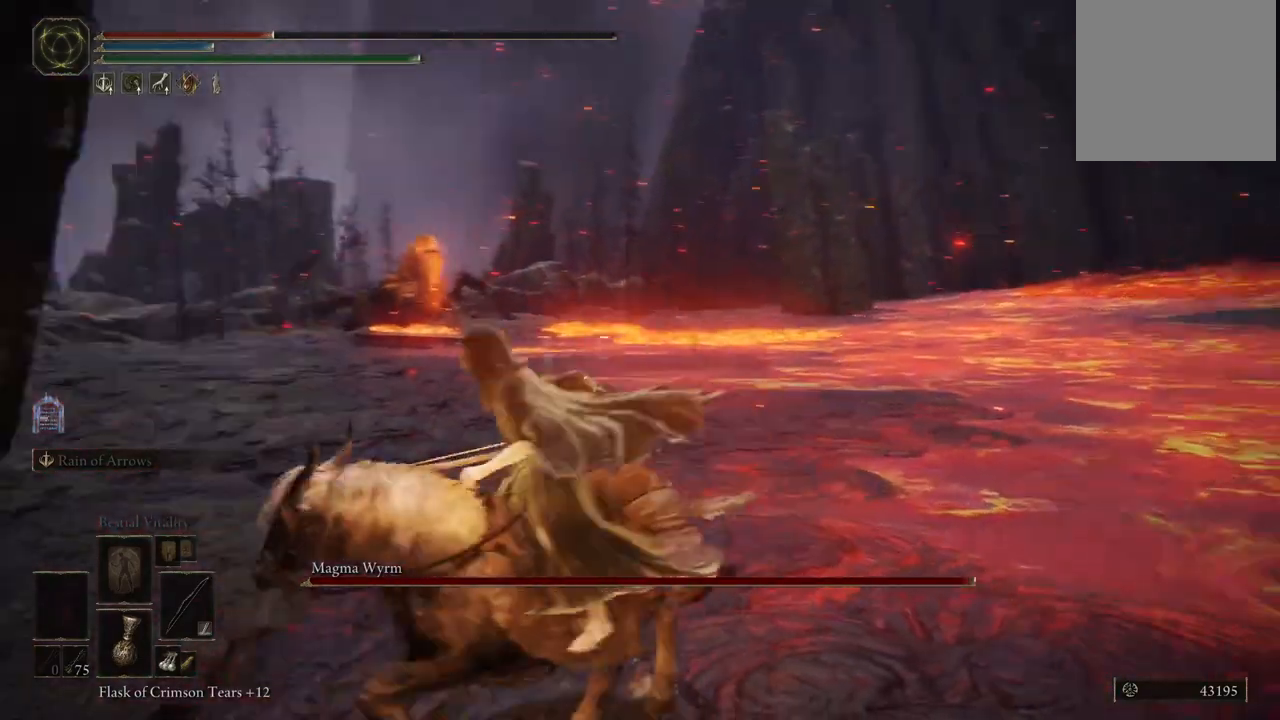
{"buttons": [], "left_stick": "down-right", "right_stick": "center", "events": [[67, "left_stick", "down"], [117, "right_stick", "center"], [167, "right_stick", "left"], [217, "right_stick", "down-left"], [250, "left_stick", "down-right"], [417, "right_stick", "center"]]}
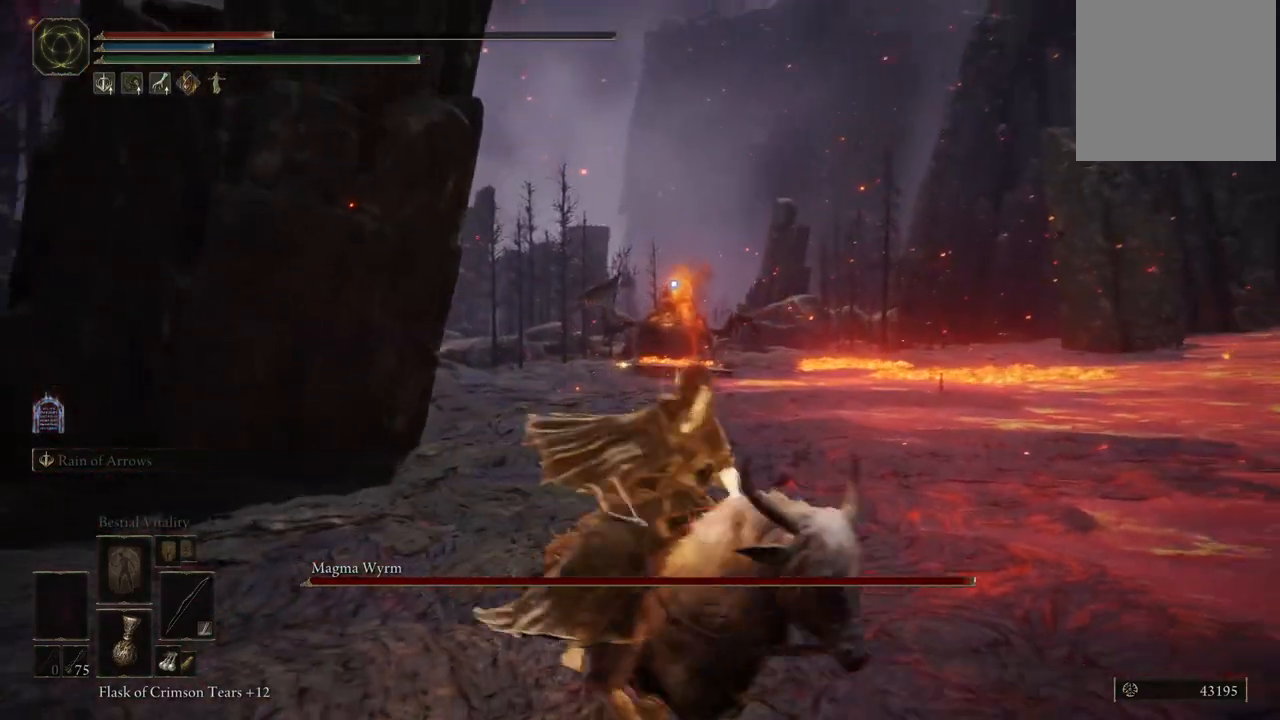
{"buttons": [], "left_stick": "right", "right_stick": "center", "events": [[117, "left_stick", "up-right"], [183, "left_stick", "up"], [317, "left_stick", "up-right"], [367, "left_stick", "right"]]}
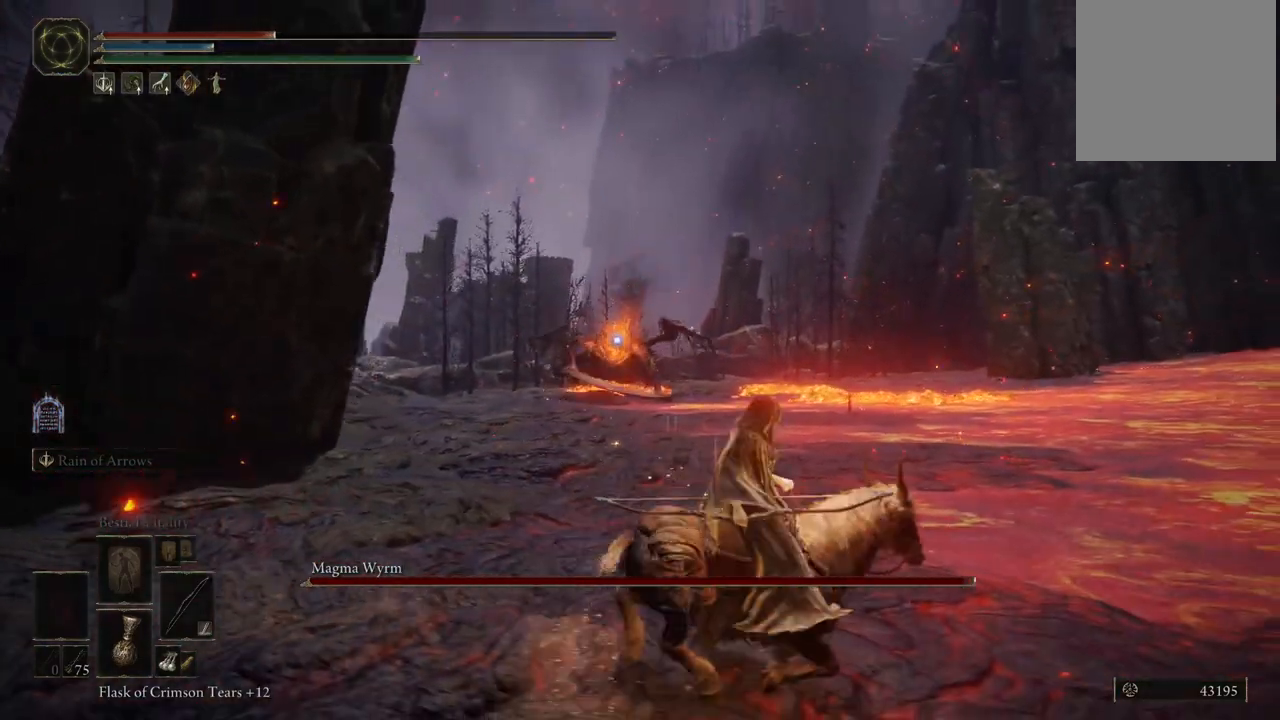
{"buttons": [], "left_stick": "center", "right_stick": "center", "events": [[83, "left_stick", "up-right"], [117, "R1", "down"], [250, "R1", "up"], [400, "left_stick", "center"]]}
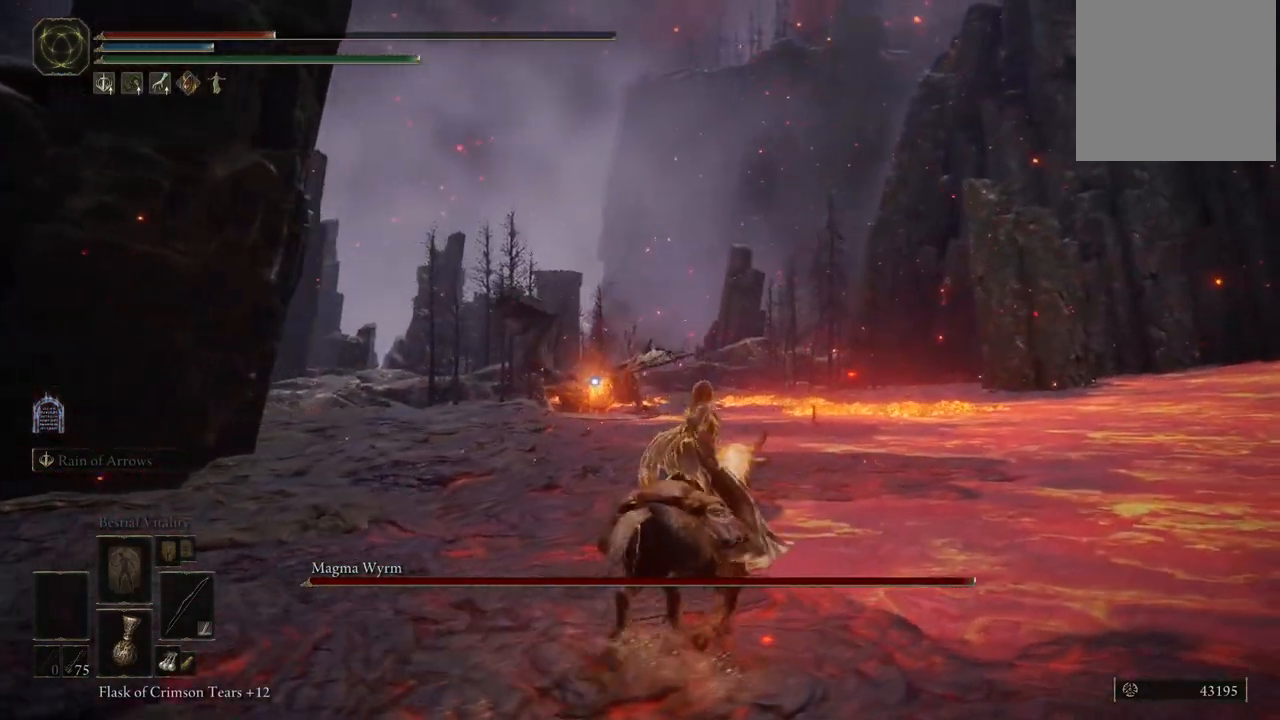
{"buttons": [], "left_stick": "left", "right_stick": "center", "events": [[383, "left_stick", "left"]]}
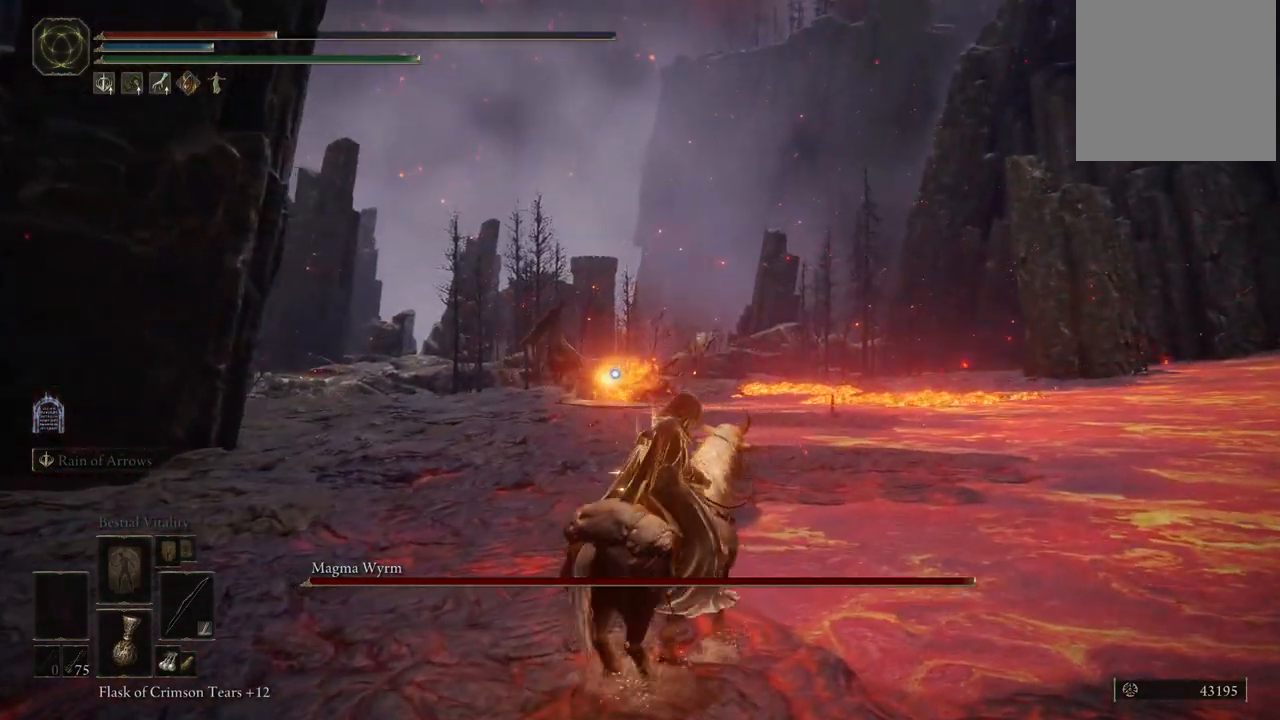
{"buttons": [], "left_stick": "down-left", "right_stick": "center", "events": [[450, "left_stick", "down-left"]]}
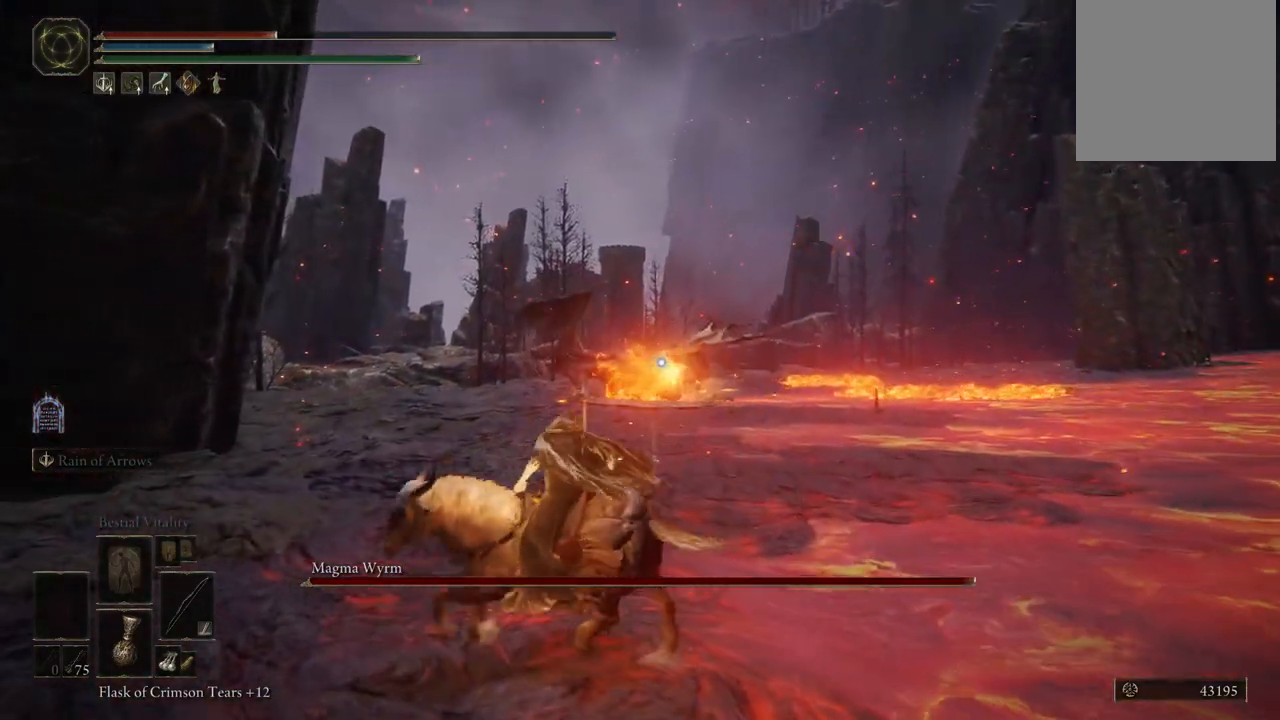
{"buttons": [], "left_stick": "down", "right_stick": "center", "events": [[300, "left_stick", "down"]]}
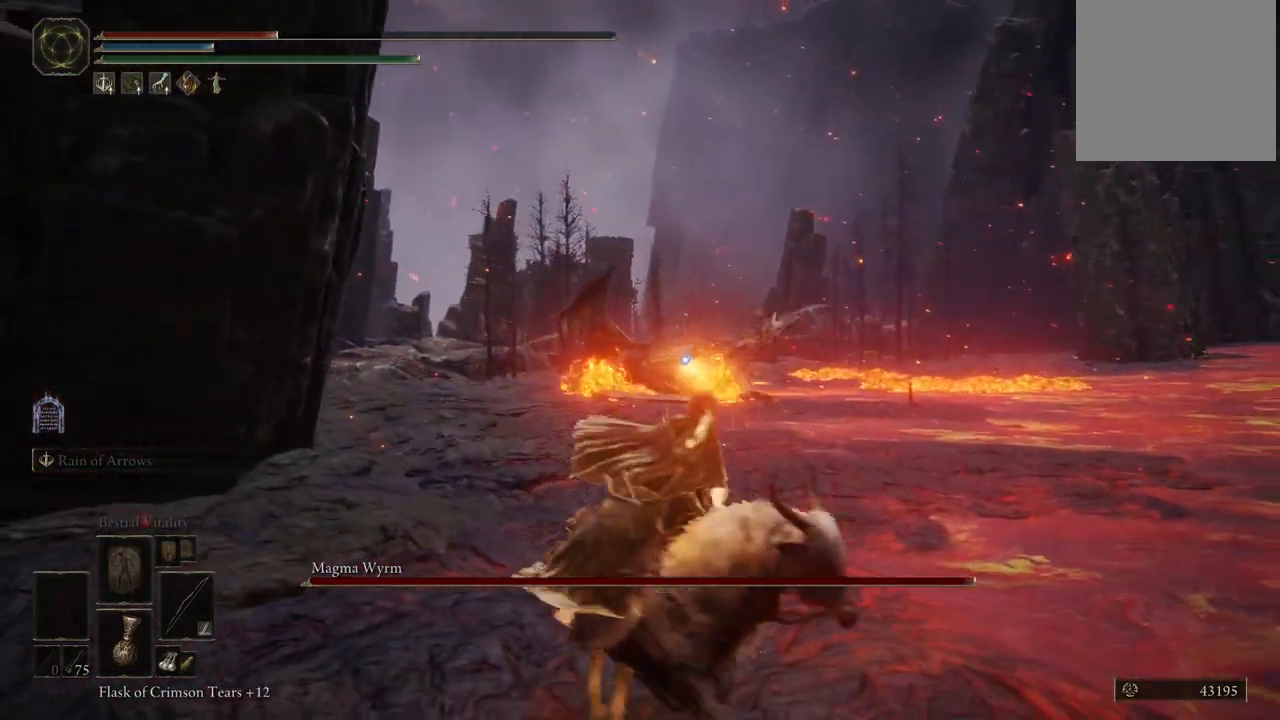
{"buttons": [], "left_stick": "down-left", "right_stick": "center", "events": [[150, "R1", "down"], [217, "left_stick", "down-left"], [267, "R1", "up"]]}
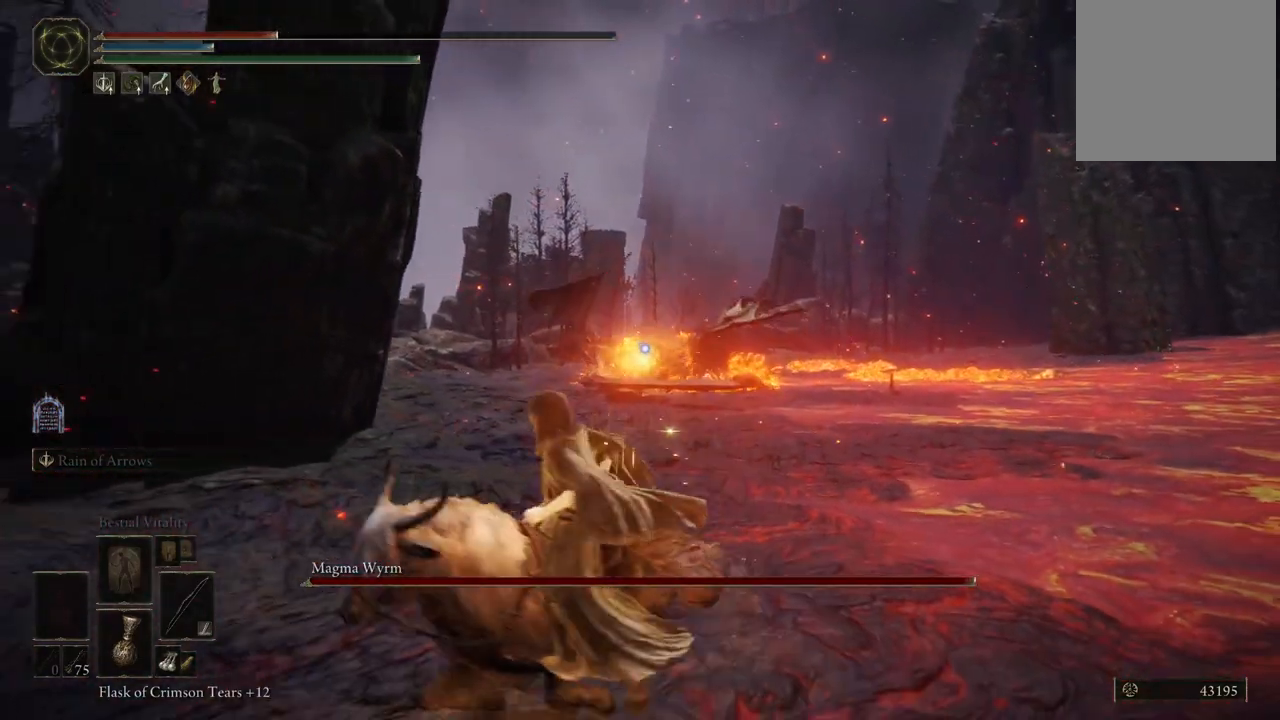
{"buttons": [], "left_stick": "down-right", "right_stick": "center", "events": [[233, "left_stick", "down"], [450, "left_stick", "down-right"]]}
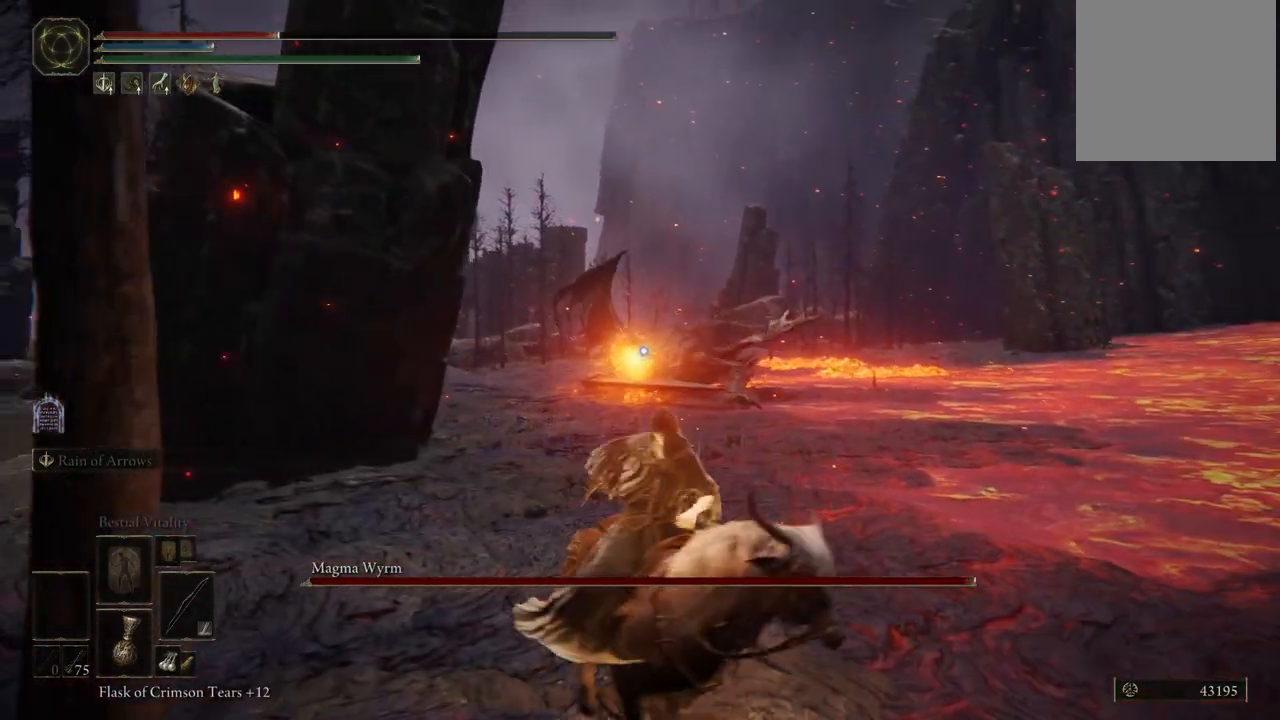
{"buttons": [], "left_stick": "right", "right_stick": "center", "events": [[83, "R2", "down"], [250, "R2", "up"], [333, "left_stick", "right"]]}
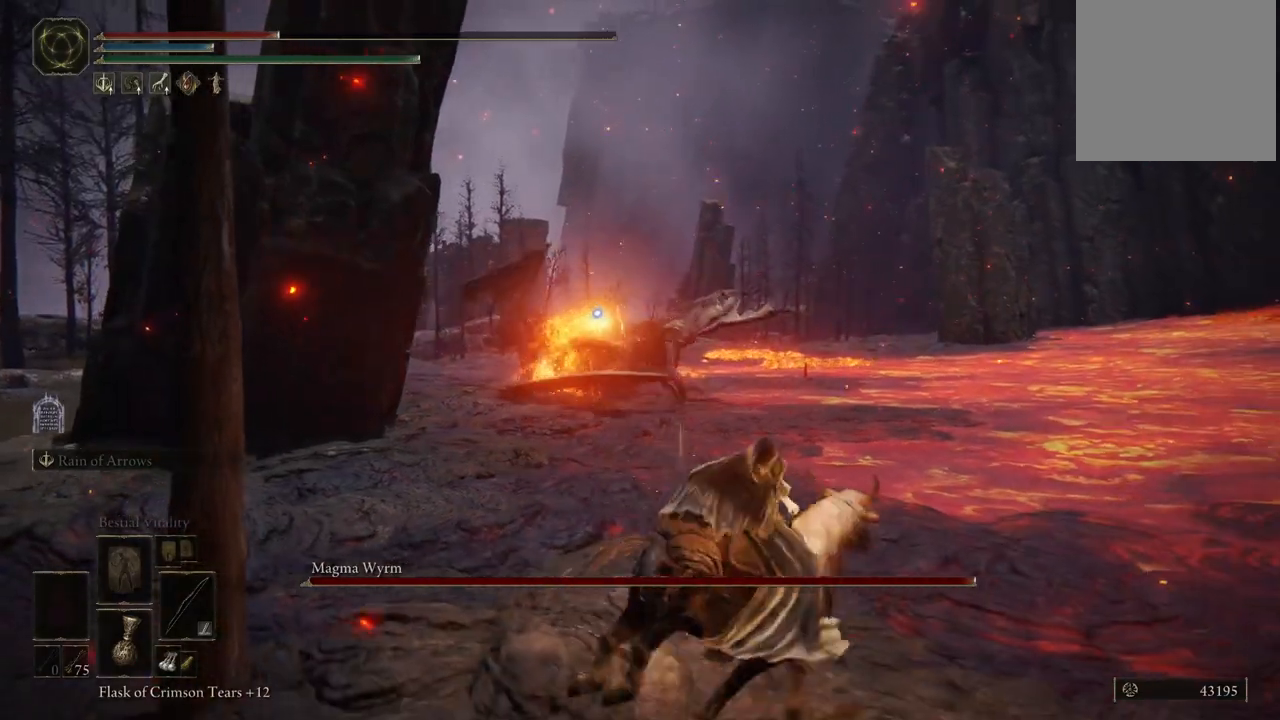
{"buttons": [], "left_stick": "right", "right_stick": "center", "events": [[300, "R2", "down"], [350, "R2", "up"]]}
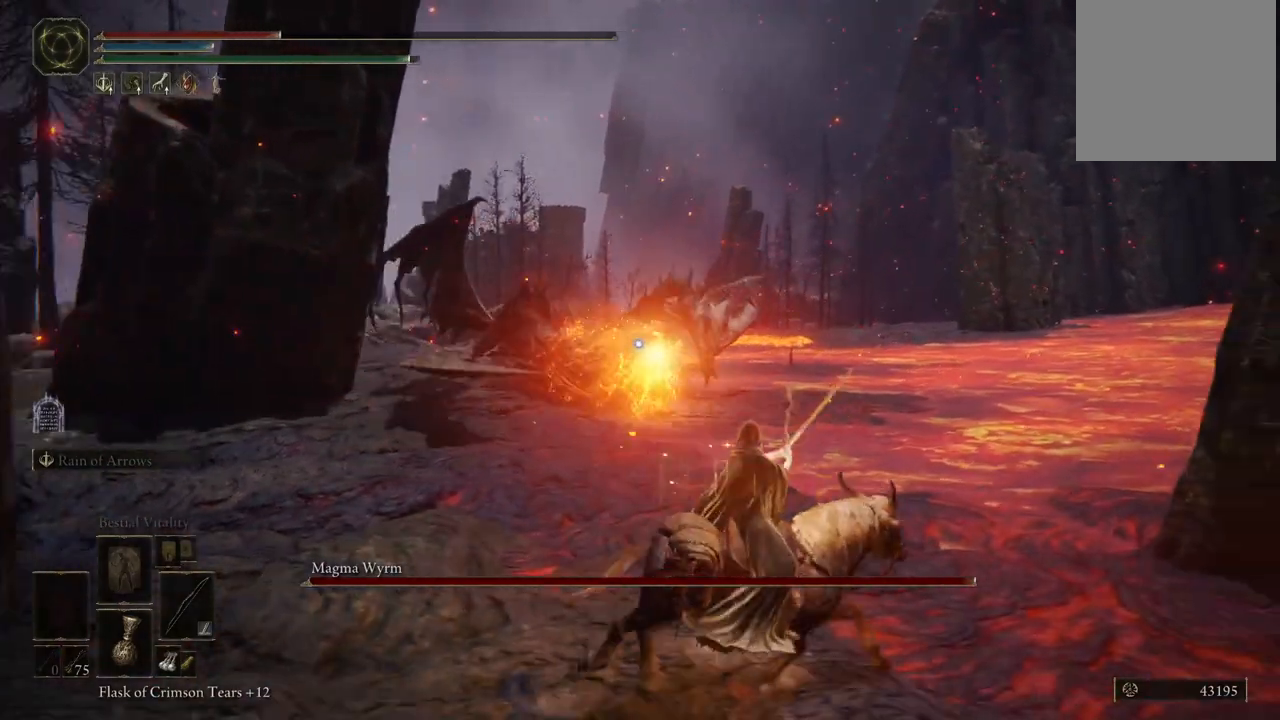
{"buttons": ["B"], "left_stick": "down-right", "right_stick": "center", "events": [[283, "left_stick", "down-right"], [467, "B", "down"]]}
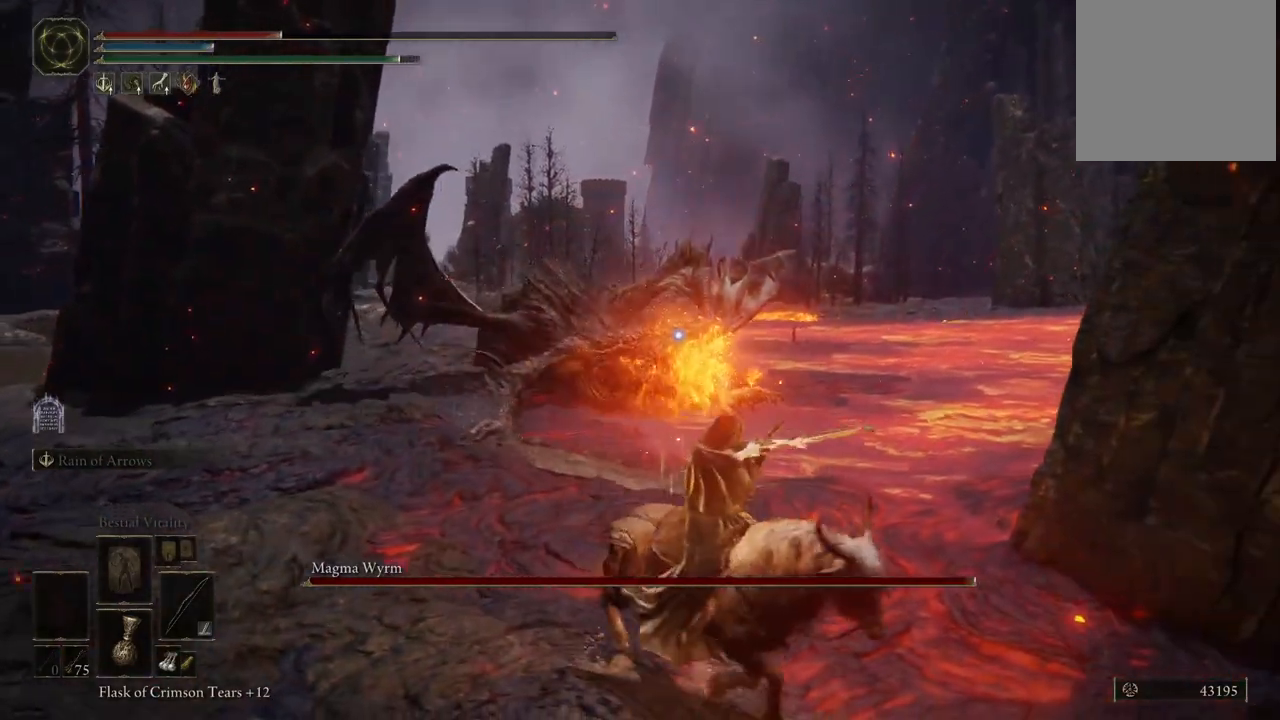
{"buttons": [], "left_stick": "down-right", "right_stick": "center", "events": [[67, "B", "up"], [183, "B", "down"], [267, "B", "up"], [383, "B", "down"], [483, "B", "up"]]}
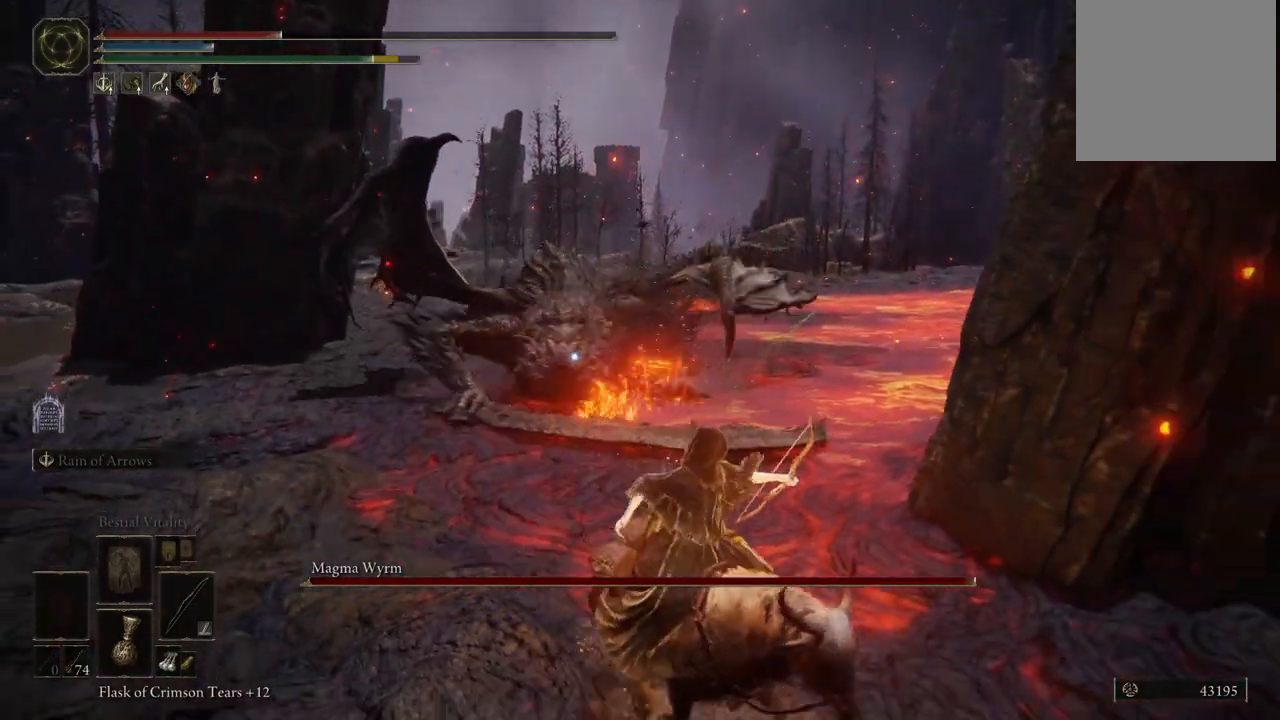
{"buttons": [], "left_stick": "down-right", "right_stick": "center", "events": [[100, "B", "down"], [167, "B", "up"], [267, "B", "down"], [400, "B", "up"]]}
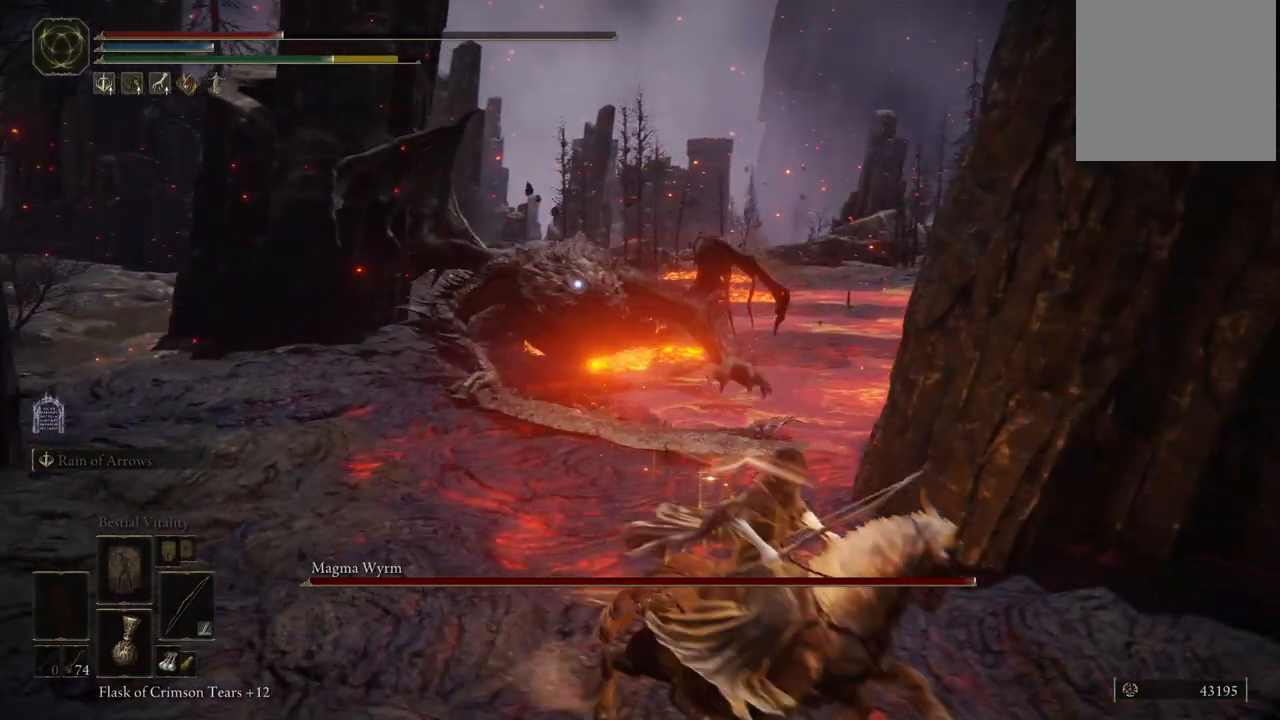
{"buttons": [], "left_stick": "down-right", "right_stick": "center", "events": [[133, "B", "down"], [233, "B", "up"]]}